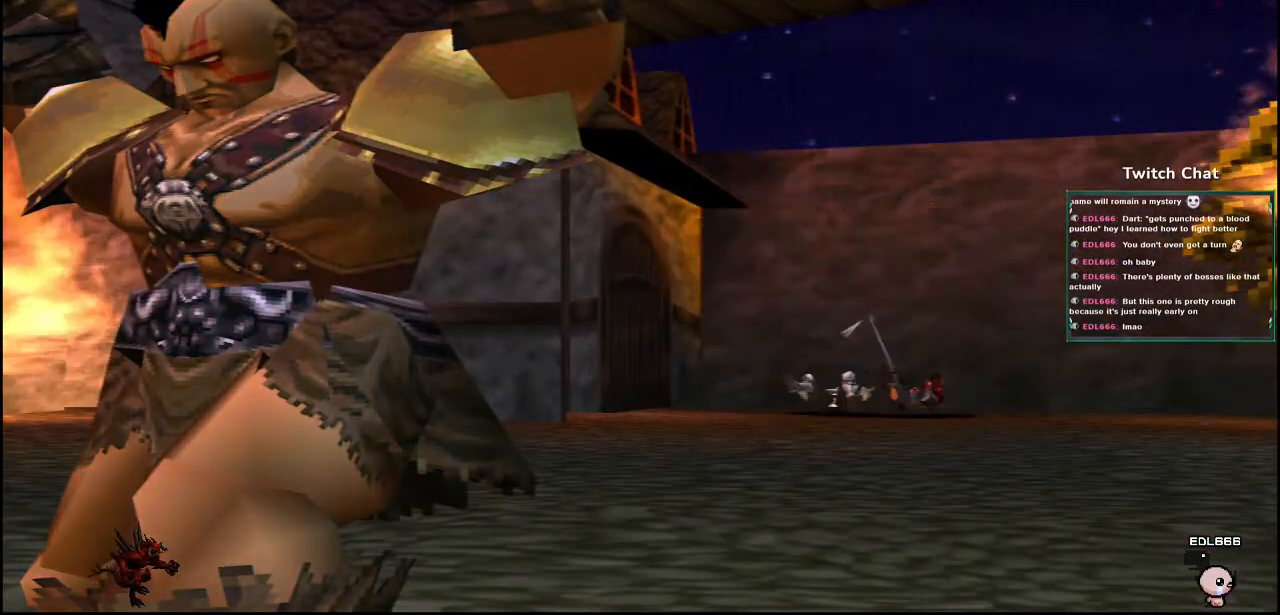
Gameplay with a controller (PlayStation layout); each line is a JSON object with the inputs held at the frame after it (dt_ms = milliseconds from this image to that frame). "events" lists button and stick changes between this image and that frame as [ms after this image, input, new state], when the widget could be followed in between.
{"dt_ms": 500, "buttons": [], "left_stick": "center", "right_stick": "center", "events": []}
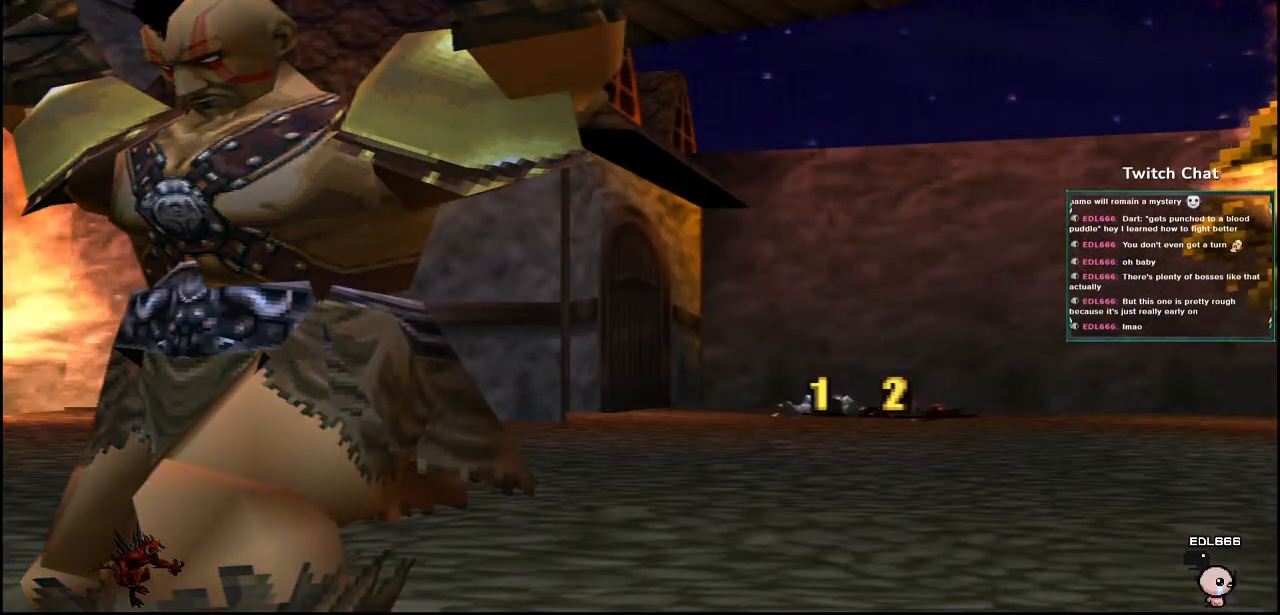
{"dt_ms": 500, "buttons": [], "left_stick": "center", "right_stick": "center", "events": []}
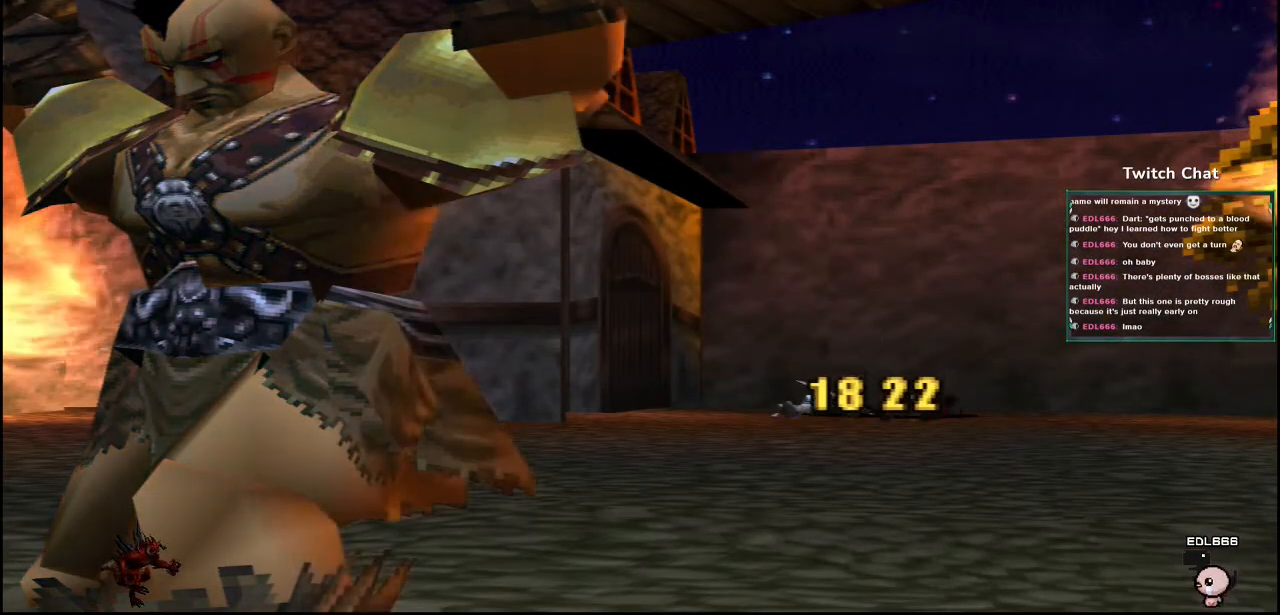
{"dt_ms": 500, "buttons": [], "left_stick": "center", "right_stick": "center", "events": []}
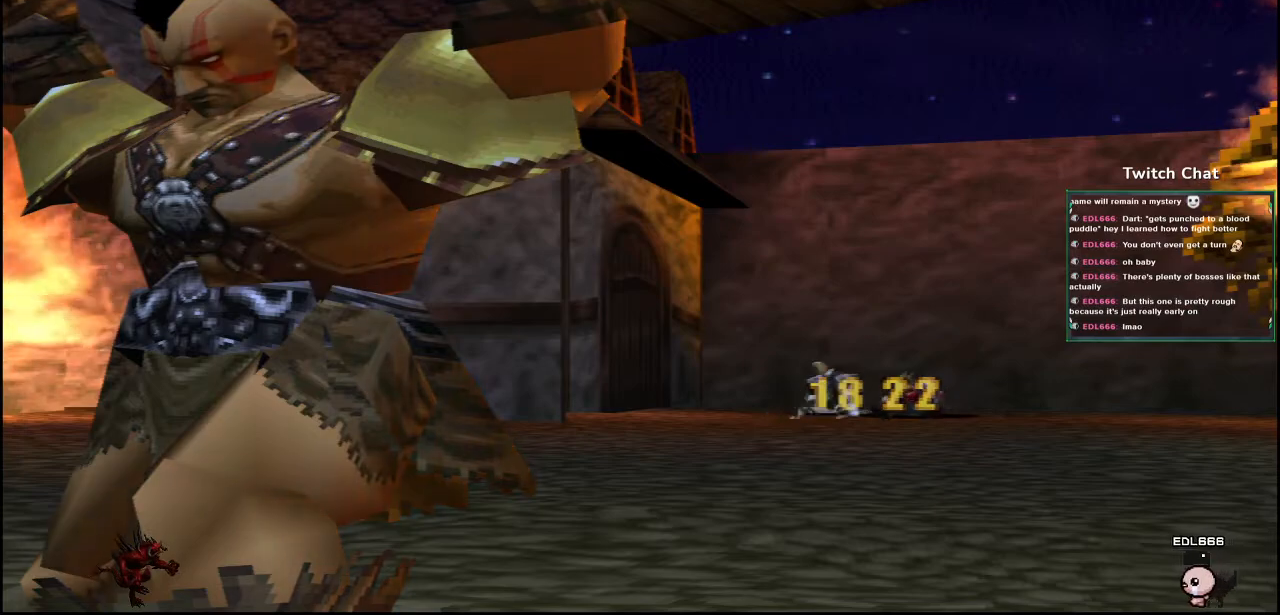
{"dt_ms": 500, "buttons": [], "left_stick": "center", "right_stick": "center", "events": []}
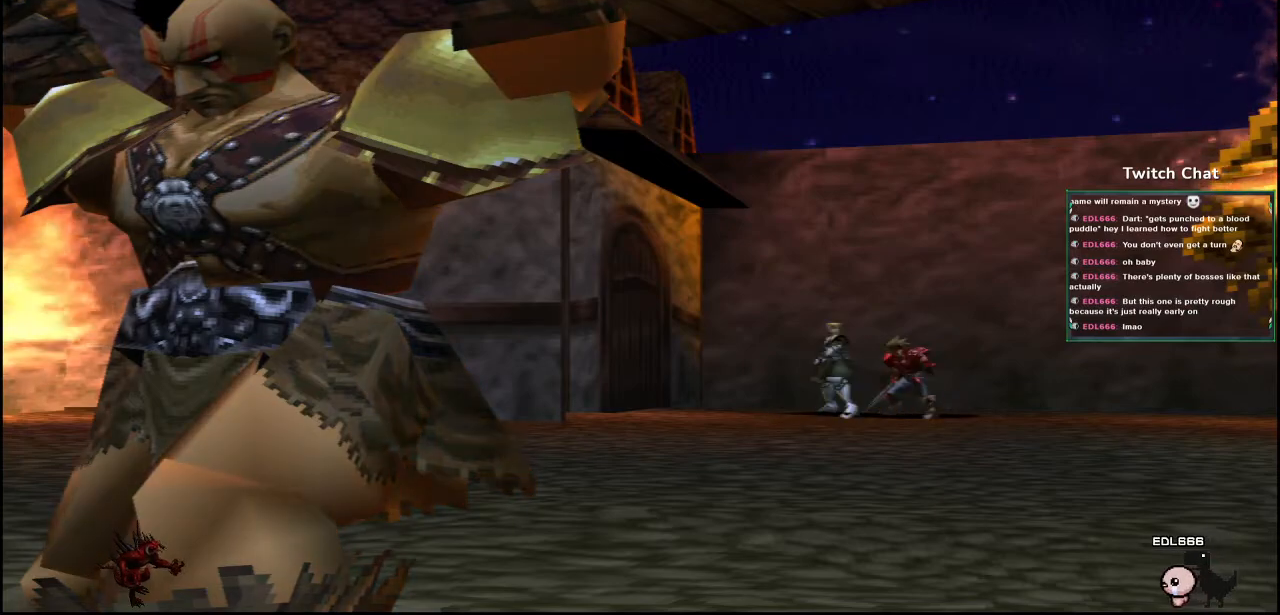
{"dt_ms": 500, "buttons": [], "left_stick": "center", "right_stick": "center", "events": []}
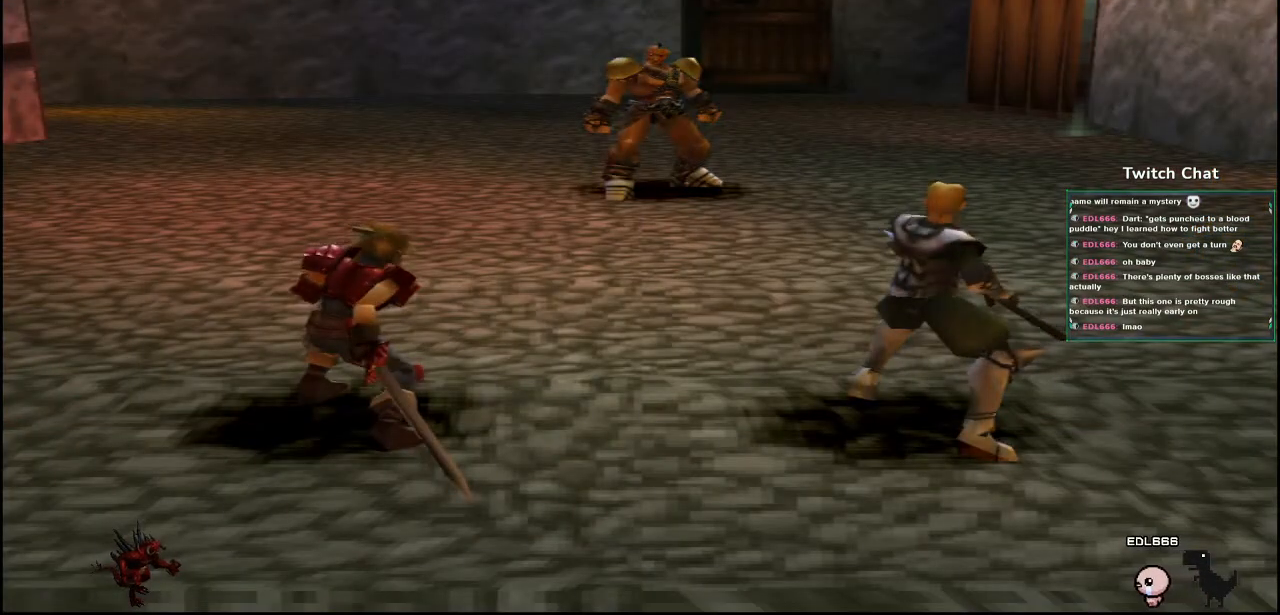
{"dt_ms": 500, "buttons": [], "left_stick": "center", "right_stick": "center", "events": []}
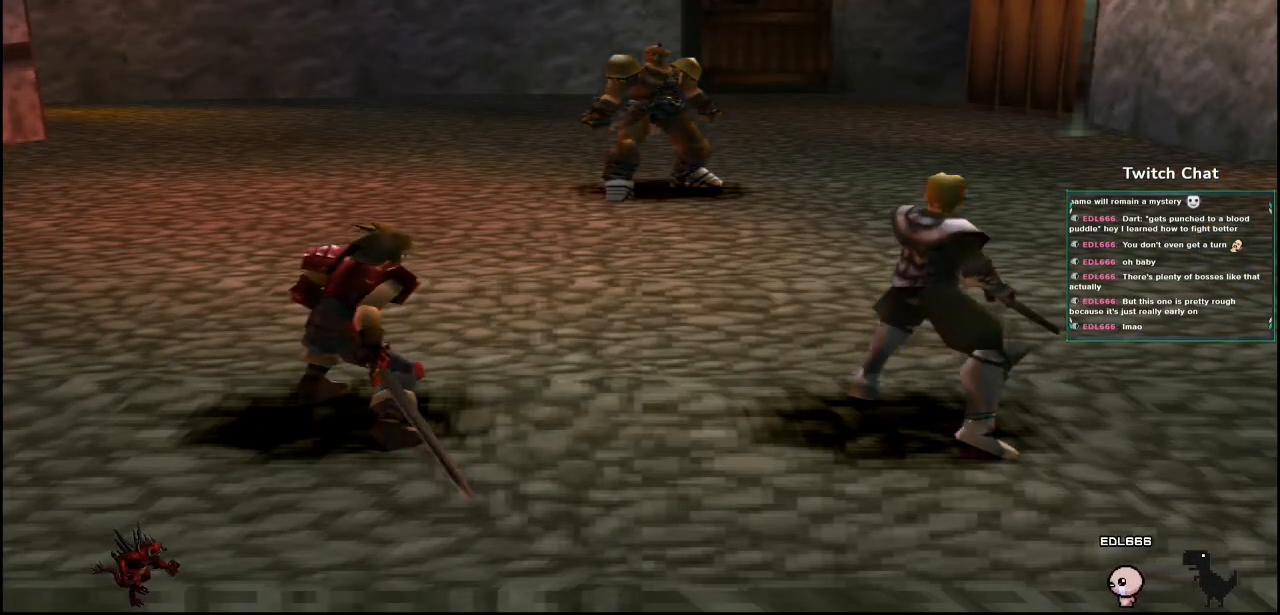
{"dt_ms": 500, "buttons": [], "left_stick": "center", "right_stick": "center", "events": []}
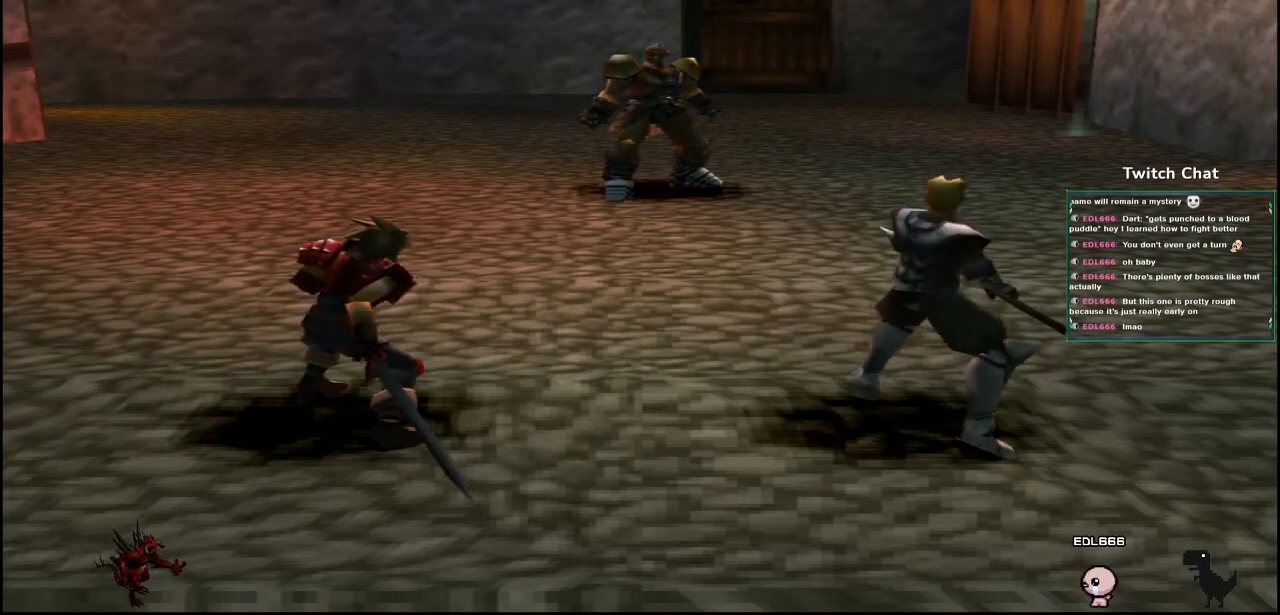
{"dt_ms": 500, "buttons": [], "left_stick": "center", "right_stick": "center", "events": []}
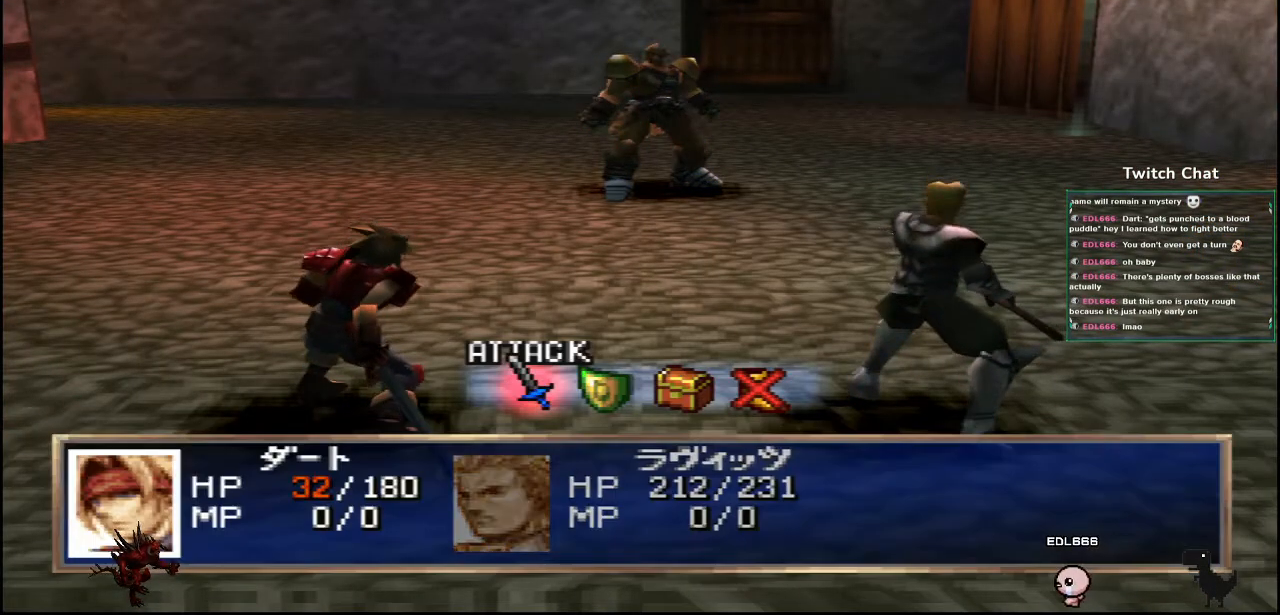
{"dt_ms": 500, "buttons": [], "left_stick": "center", "right_stick": "center", "events": [[133, "DPAD_RIGHT", "down"], [217, "DPAD_RIGHT", "up"]]}
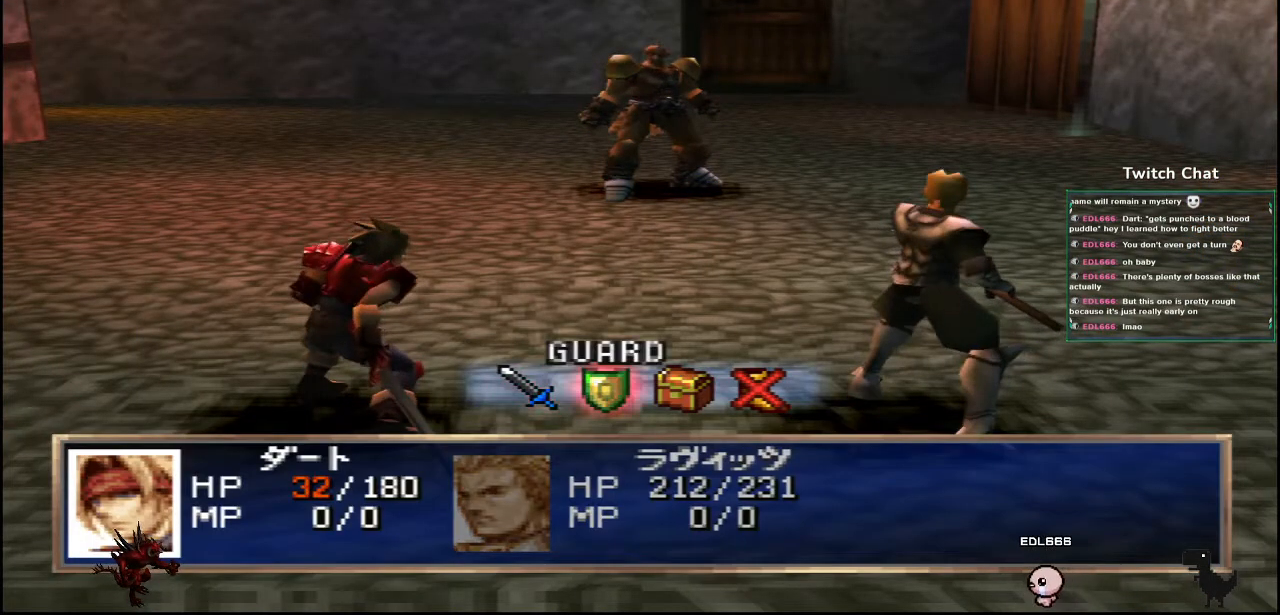
{"dt_ms": 500, "buttons": [], "left_stick": "center", "right_stick": "center", "events": [[133, "CIRCLE", "down"], [300, "CIRCLE", "up"]]}
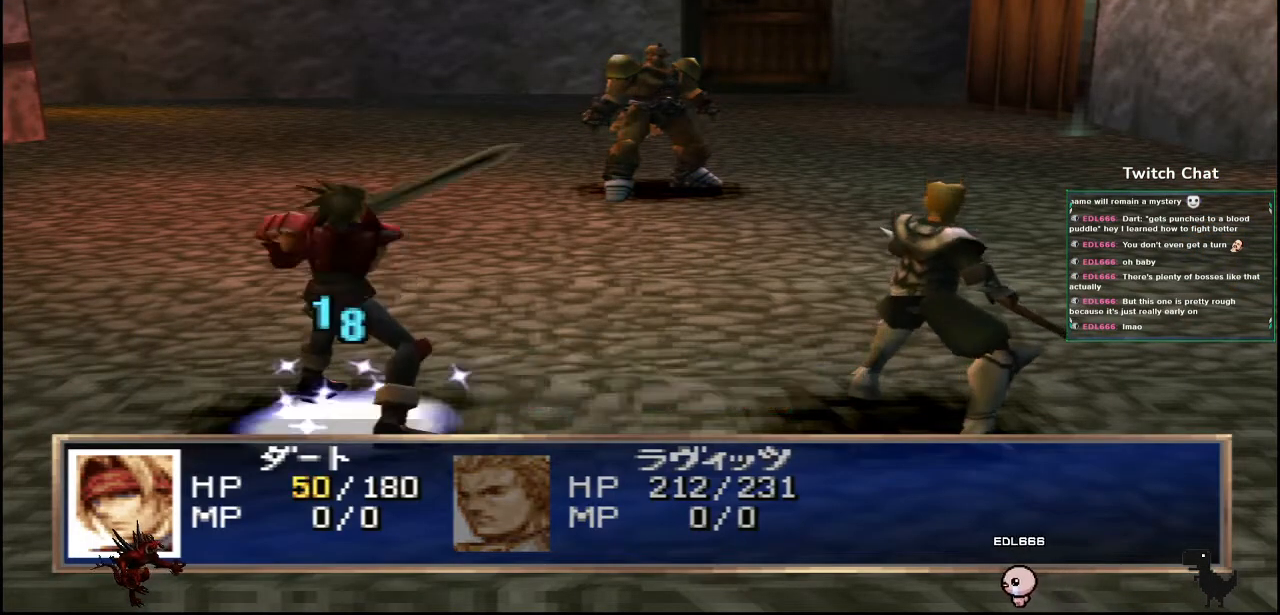
{"dt_ms": 500, "buttons": [], "left_stick": "center", "right_stick": "center", "events": []}
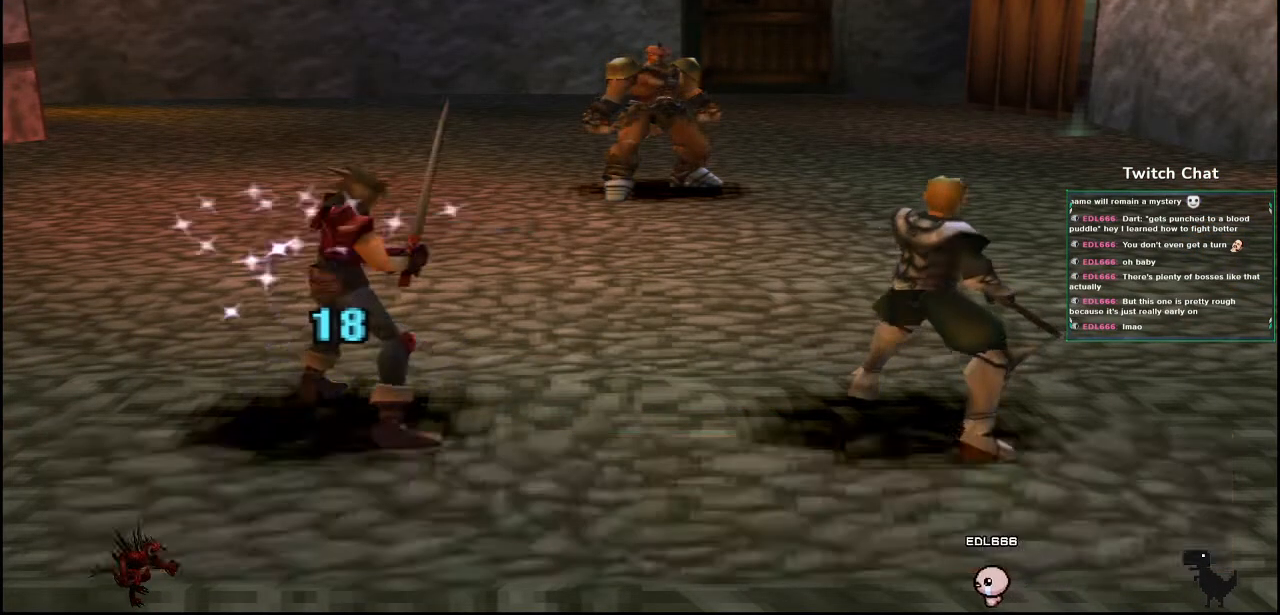
{"dt_ms": 500, "buttons": [], "left_stick": "center", "right_stick": "center", "events": []}
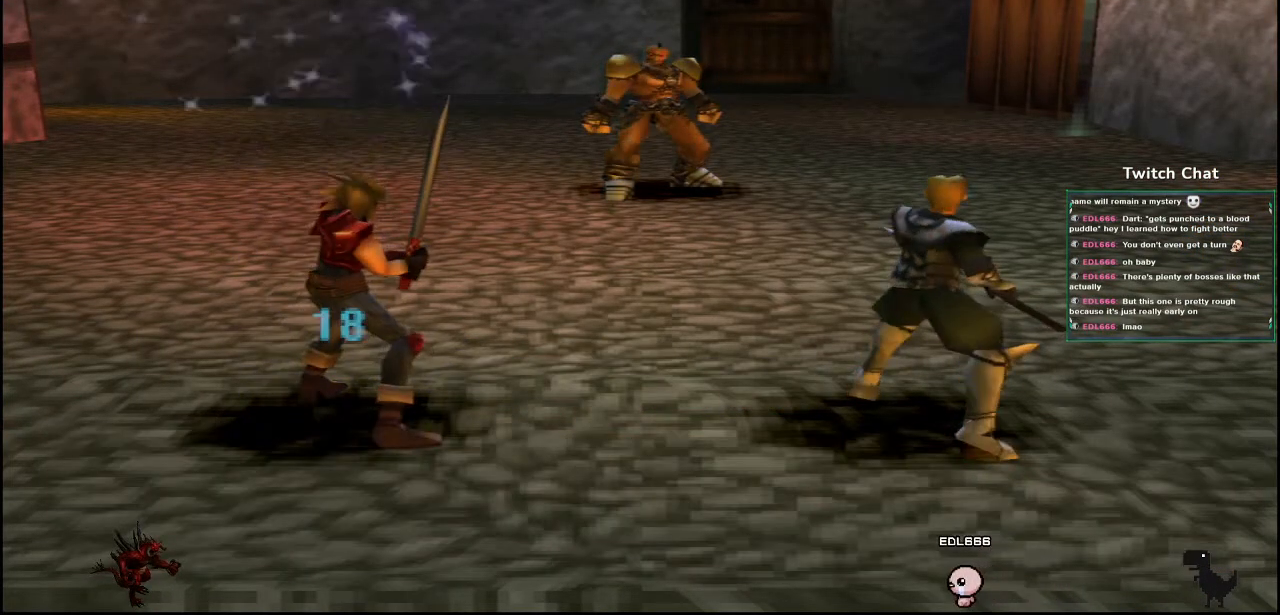
{"dt_ms": 500, "buttons": [], "left_stick": "center", "right_stick": "center", "events": []}
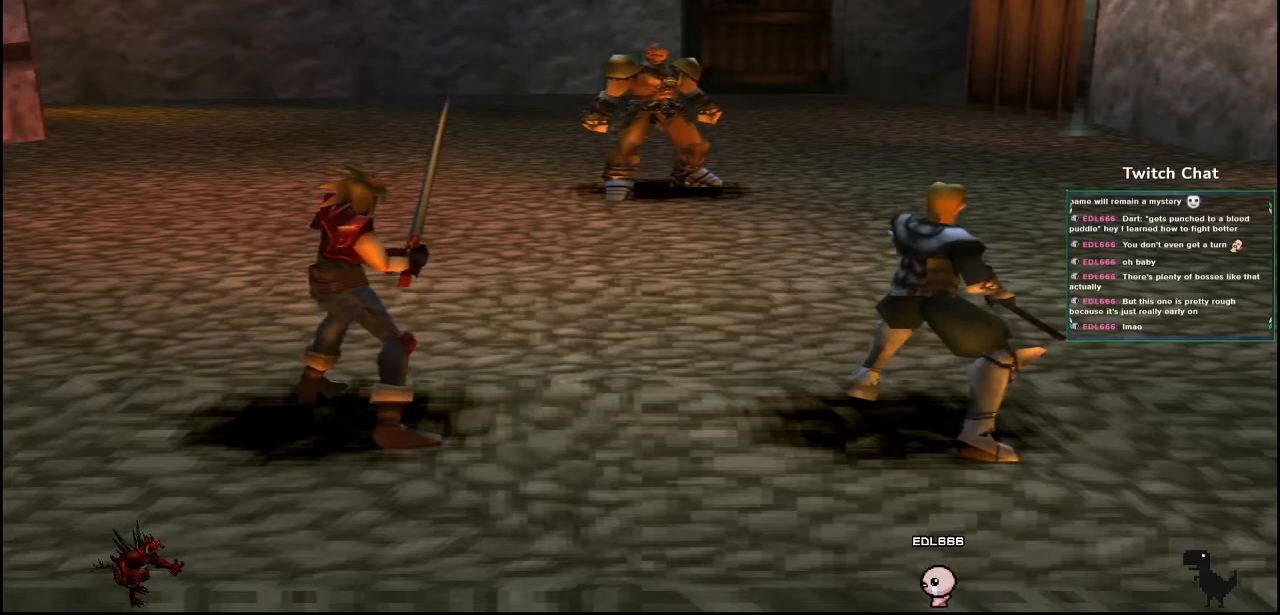
{"dt_ms": 500, "buttons": [], "left_stick": "center", "right_stick": "center", "events": []}
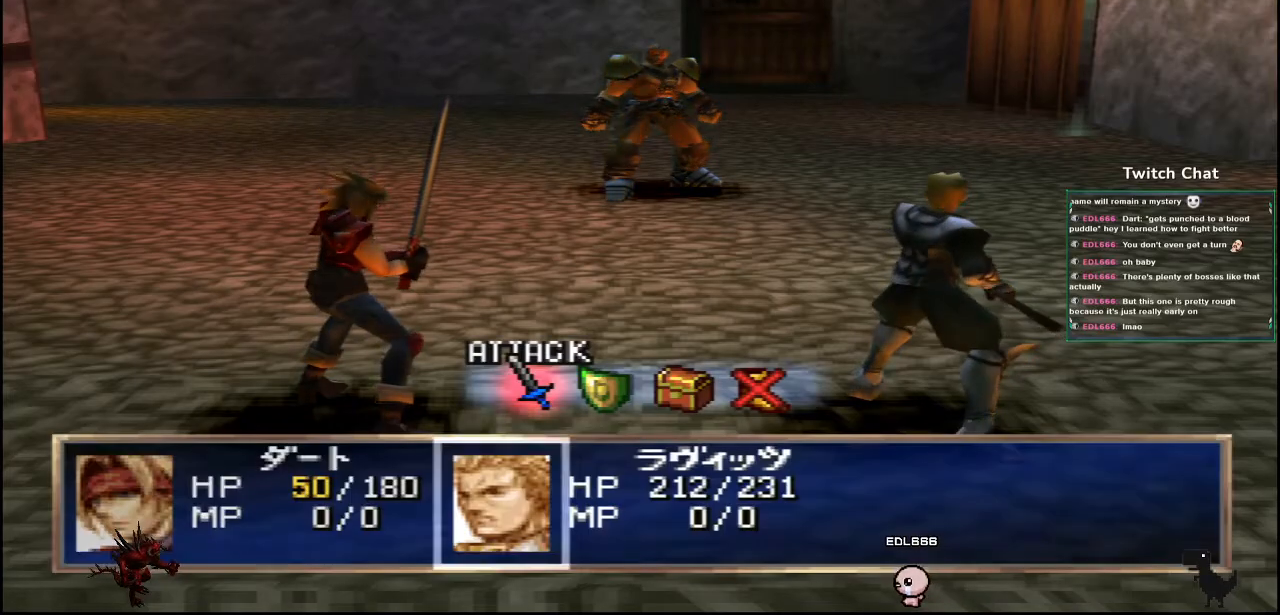
{"dt_ms": 500, "buttons": [], "left_stick": "center", "right_stick": "center", "events": []}
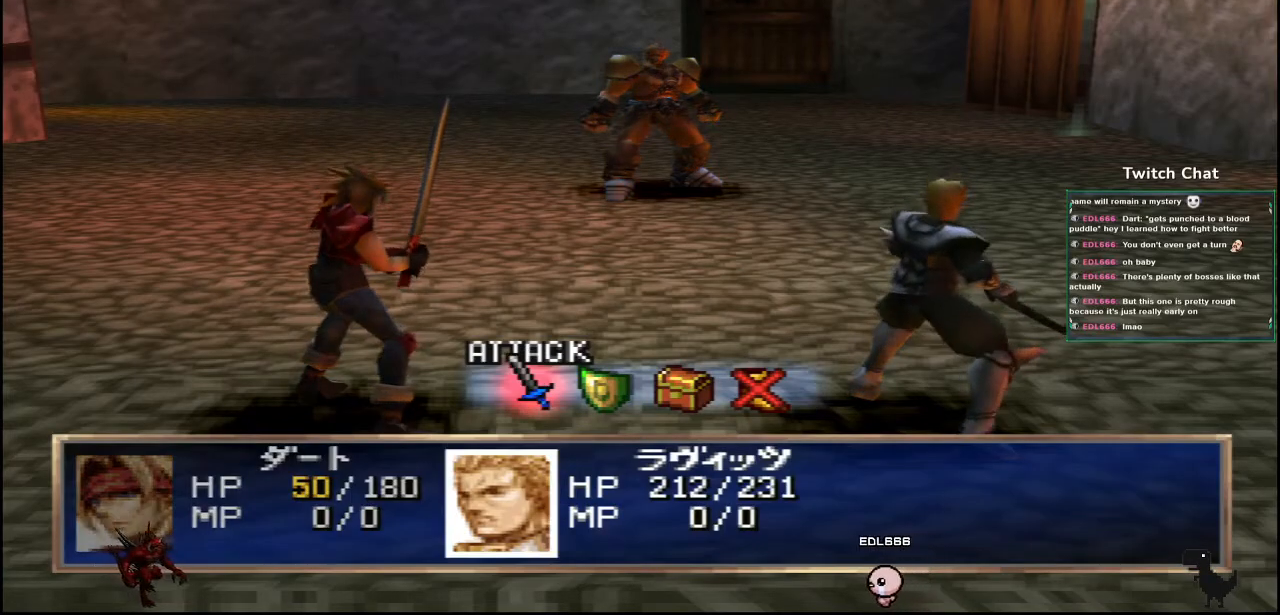
{"dt_ms": 500, "buttons": ["CIRCLE"], "left_stick": "center", "right_stick": "center", "events": [[450, "CIRCLE", "down"]]}
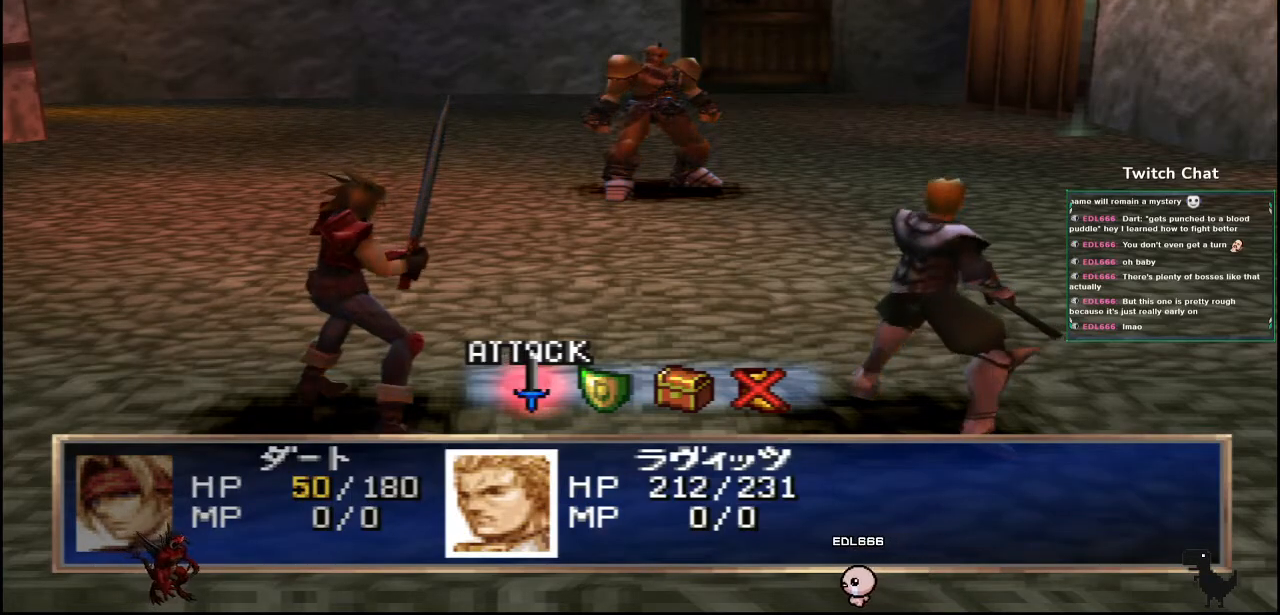
{"dt_ms": 500, "buttons": ["CIRCLE"], "left_stick": "center", "right_stick": "center", "events": [[83, "CIRCLE", "up"], [400, "CIRCLE", "down"]]}
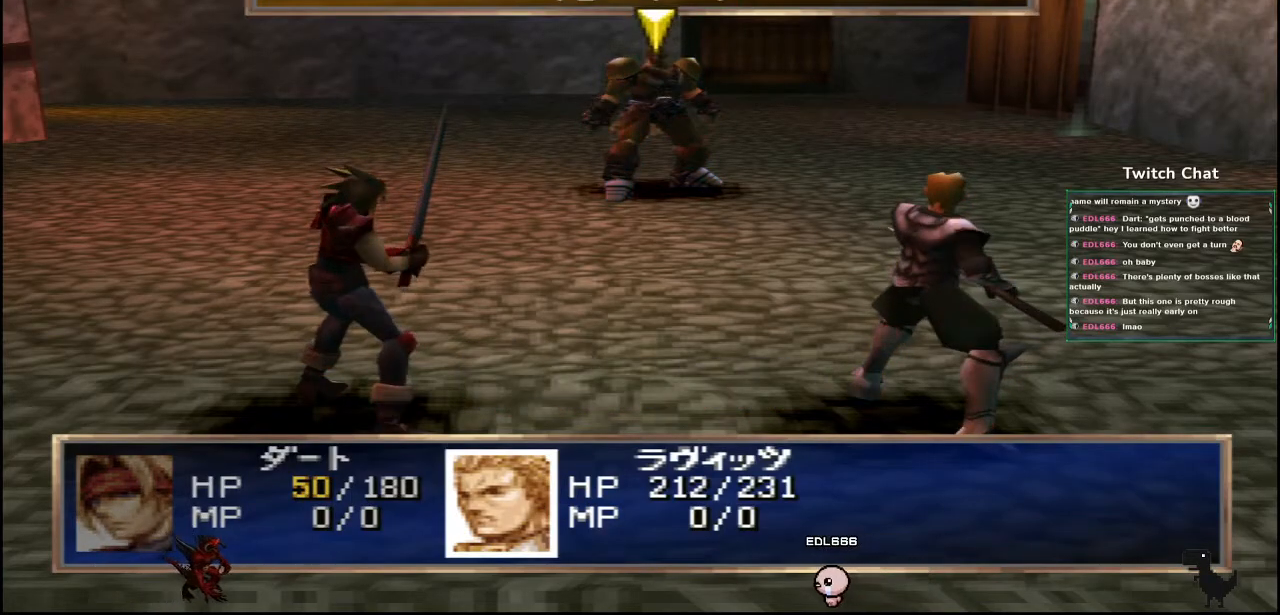
{"dt_ms": 500, "buttons": [], "left_stick": "center", "right_stick": "center", "events": [[33, "CIRCLE", "up"]]}
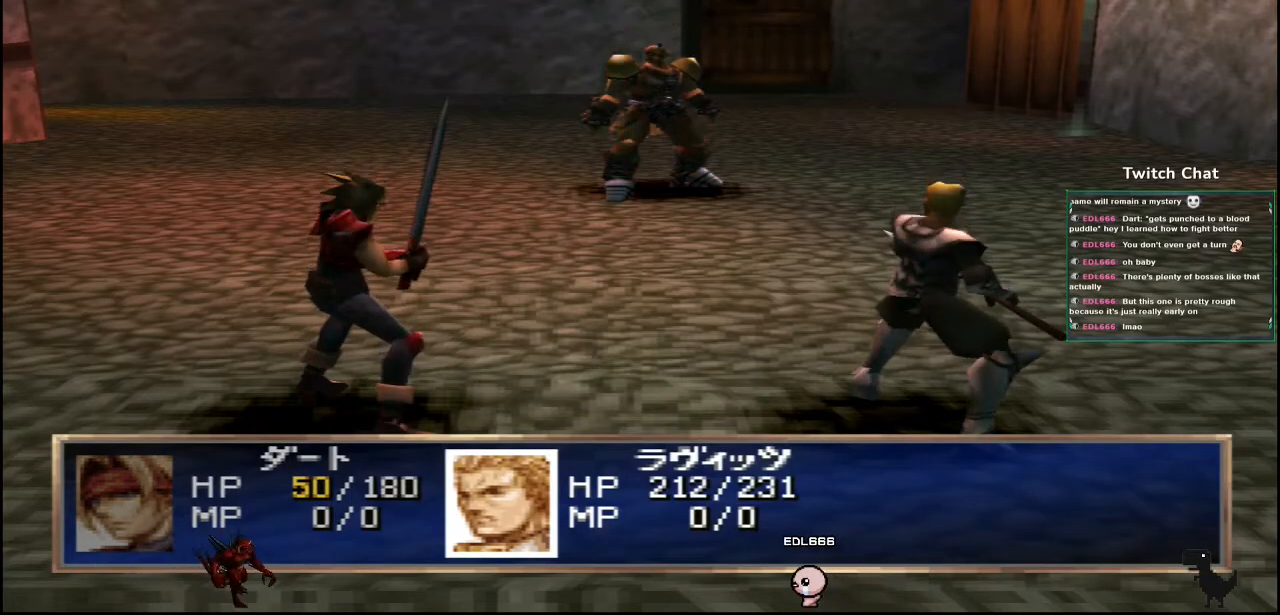
{"dt_ms": 500, "buttons": [], "left_stick": "center", "right_stick": "center", "events": []}
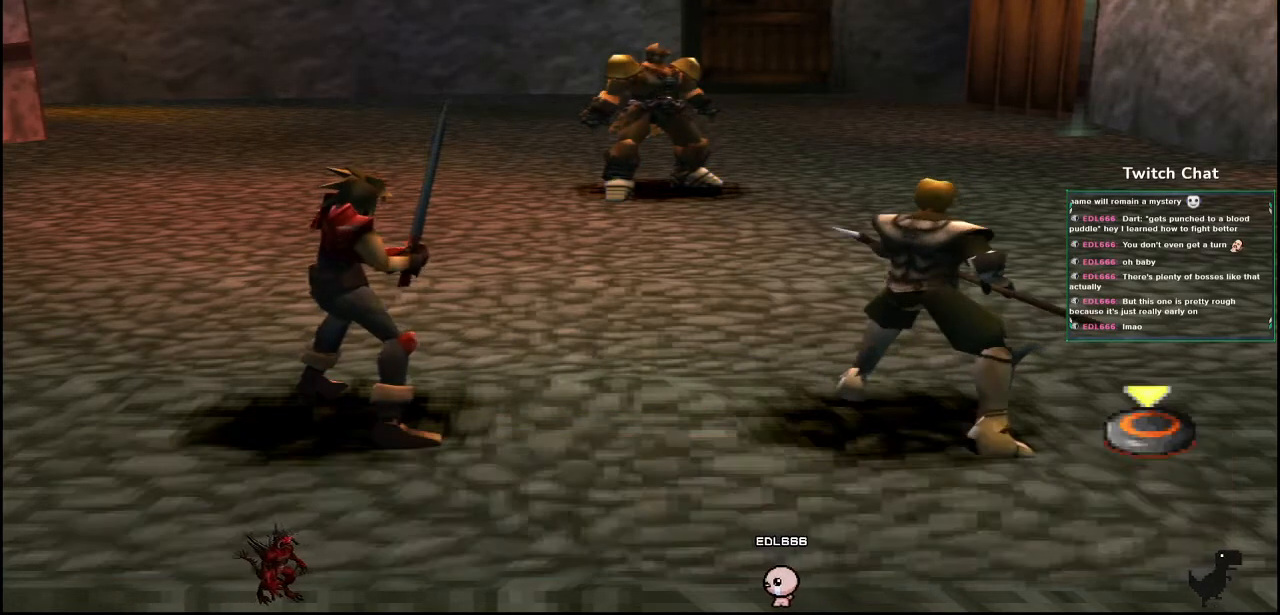
{"dt_ms": 500, "buttons": [], "left_stick": "down-right", "right_stick": "center", "events": [[200, "right_stick", "right"], [383, "right_stick", "center"], [433, "left_stick", "down-right"]]}
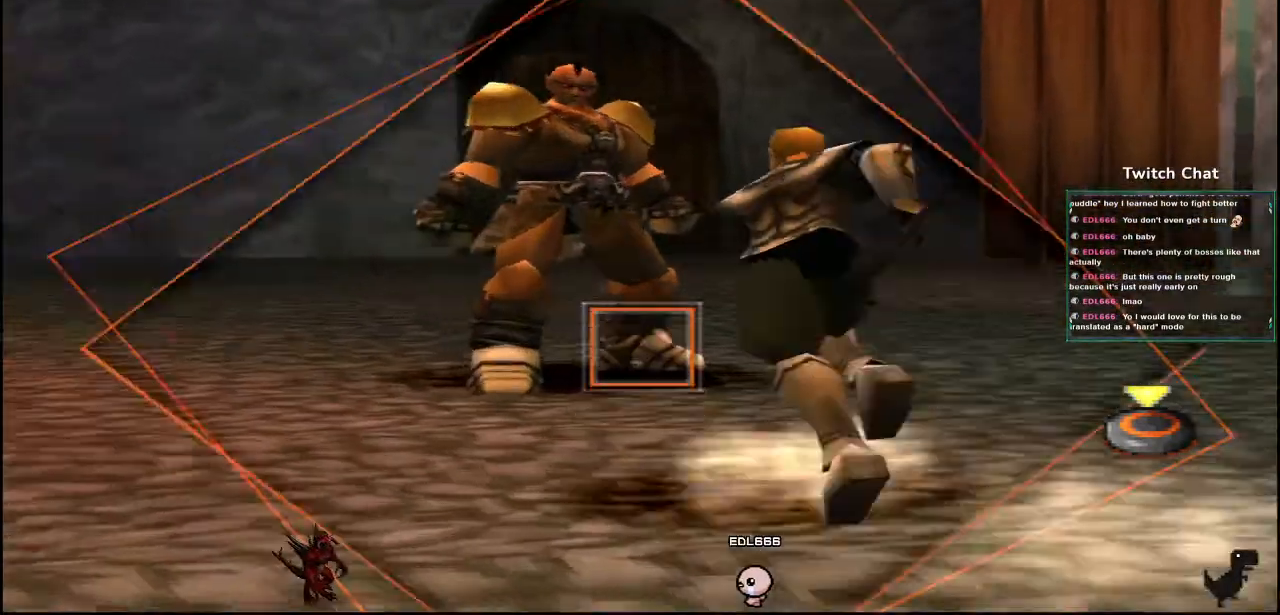
{"dt_ms": 500, "buttons": ["CIRCLE"], "left_stick": "center", "right_stick": "right", "events": [[150, "left_stick", "center"], [367, "right_stick", "right"], [500, "CIRCLE", "down"]]}
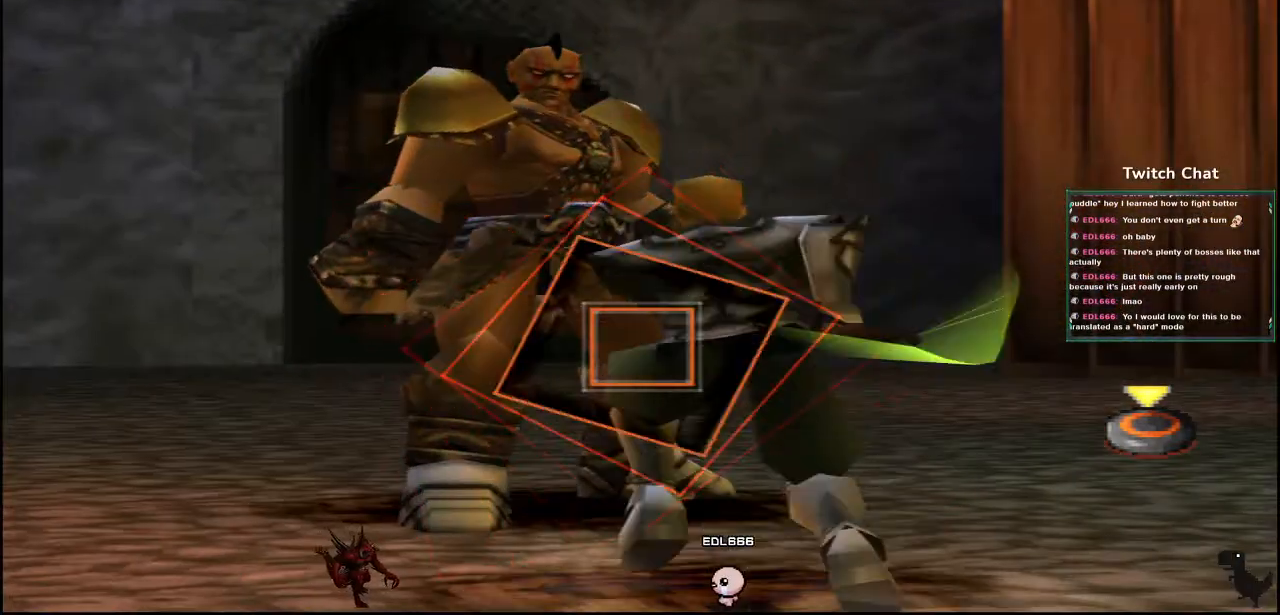
{"dt_ms": 500, "buttons": ["CIRCLE"], "left_stick": "center", "right_stick": "right", "events": []}
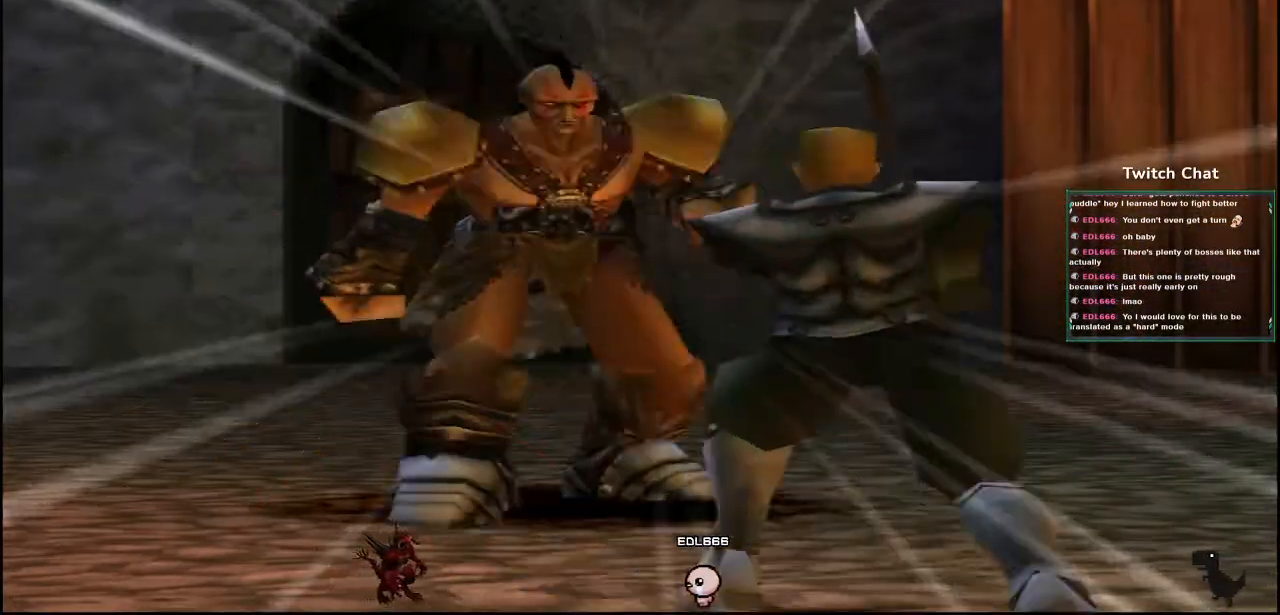
{"dt_ms": 500, "buttons": [], "left_stick": "center", "right_stick": "right", "events": [[67, "CIRCLE", "up"]]}
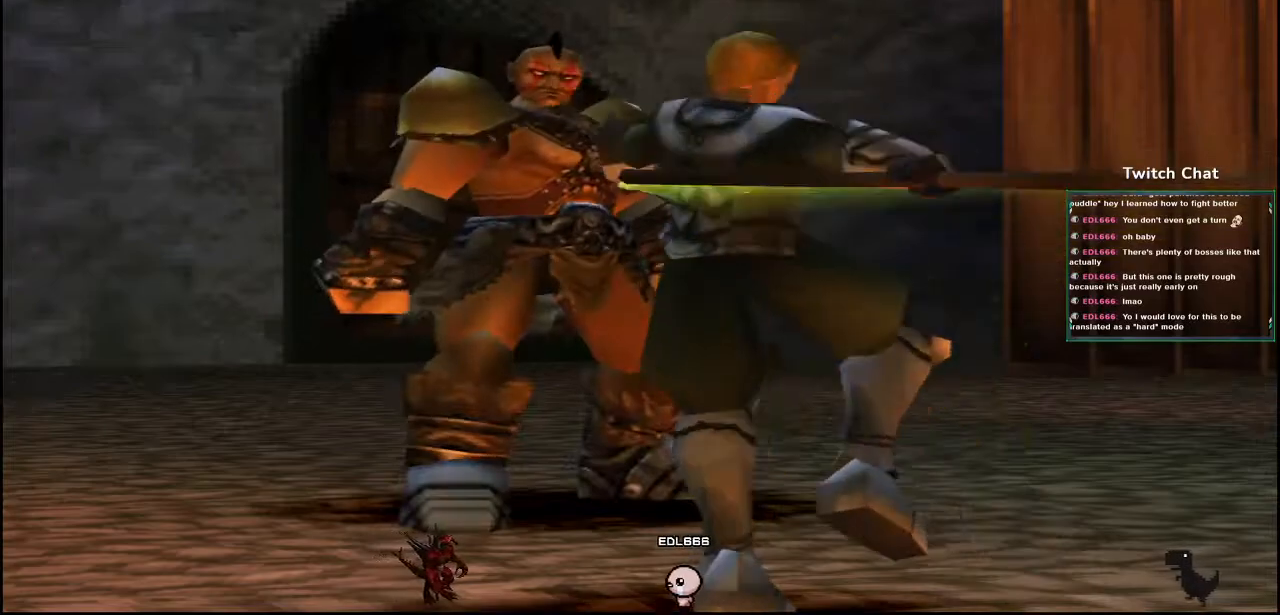
{"dt_ms": 1000, "buttons": [], "left_stick": "center", "right_stick": "center"}